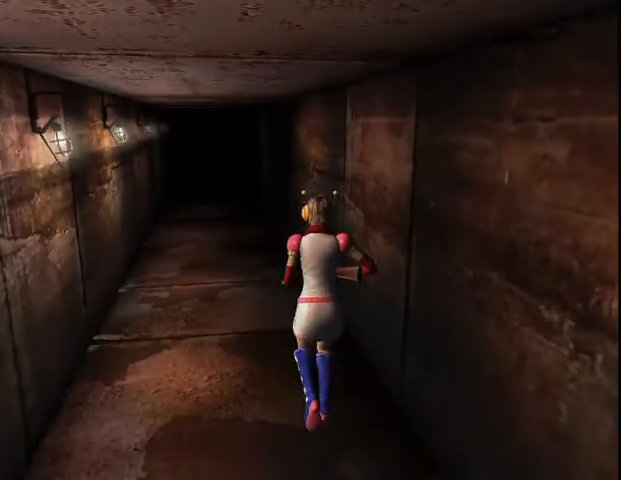
Gameplay with keyboard and mouse; each line is a JSON object with the keys and mouse buttons held at the frame after it. "events" lists presses ("down") and releases ("up") of "a", "alt", "b", "c", "caps_lock", "ctrl_l", "ctrl_r", "d", "delete", "down", "e", "end", "escape", "f", "g", "h", "left", "num0", "page_down", "q", "r", "right", "s", "shift", "space", "t", "tab", "up", "v", "w", "x", "y", "z", "mouse_left", "mouse_wheel" and "mouse_right" between this image and that frame as [ms after this image, input, new state], when the widget could be followed in between. "mouse_left", "mouse_wheel", "mouse_right" = the "left", "wheel", "right" buttons of the "mouse" list. No other keys are recorded. "wheel" means that the mouse wheel is clicked or scrolled. Mouse movement is not recorded.
{"keys": ["w"], "mouse": [], "events": [[33, "num0", "down"], [133, "num0", "up"]]}
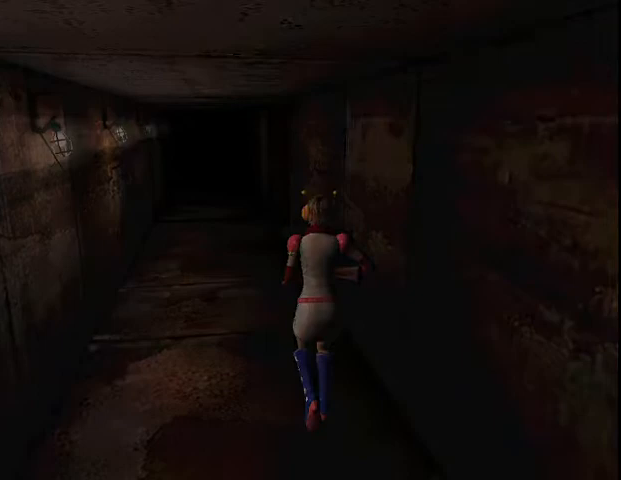
{"keys": ["w"], "mouse": [], "events": []}
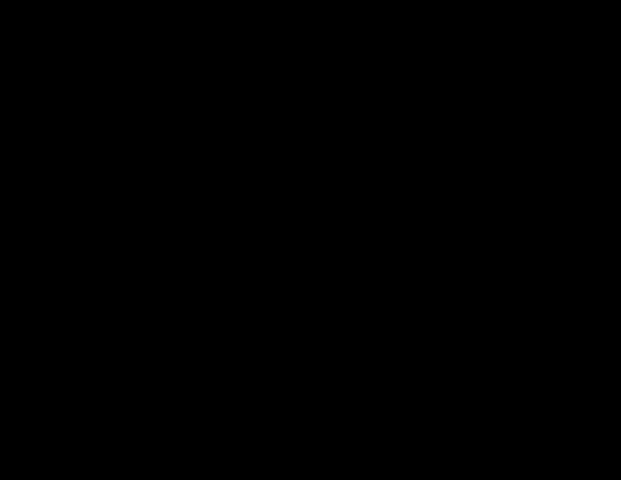
{"keys": ["w"], "mouse": [], "events": []}
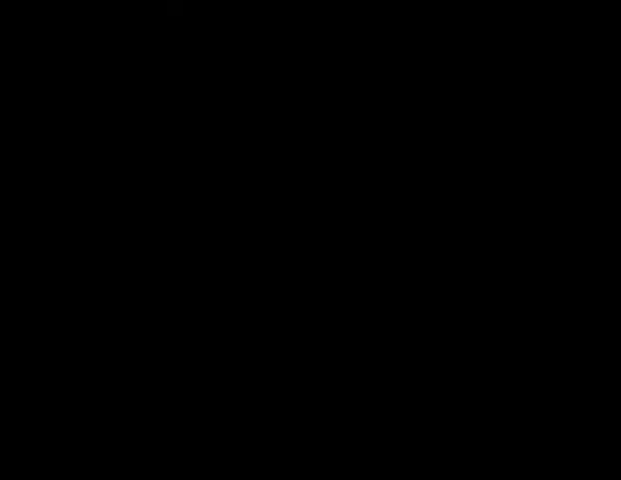
{"keys": ["w"], "mouse": [], "events": []}
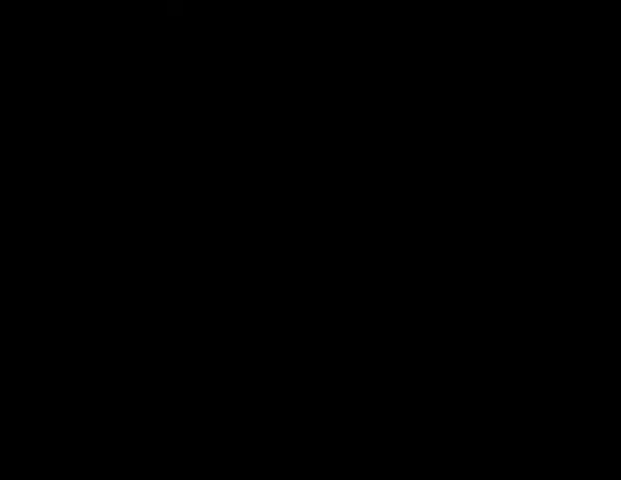
{"keys": ["w"], "mouse": [], "events": []}
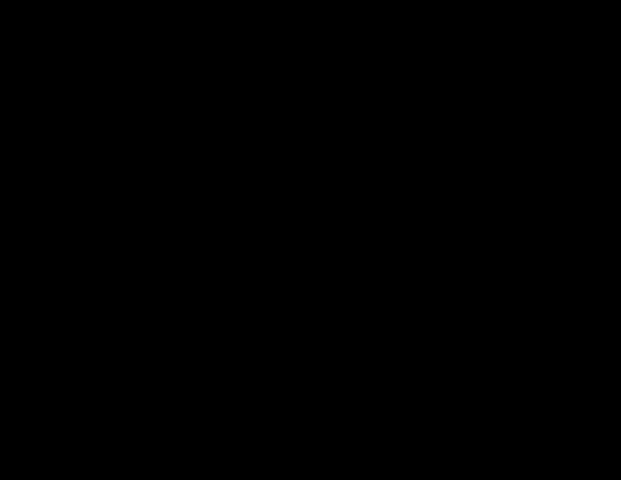
{"keys": ["w"], "mouse": [], "events": []}
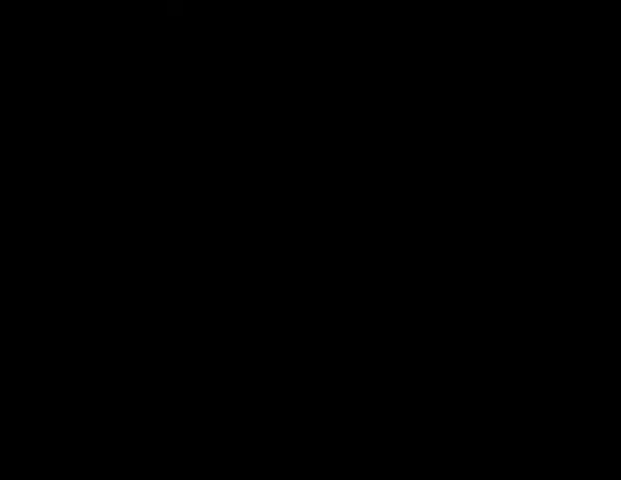
{"keys": ["w"], "mouse": [], "events": []}
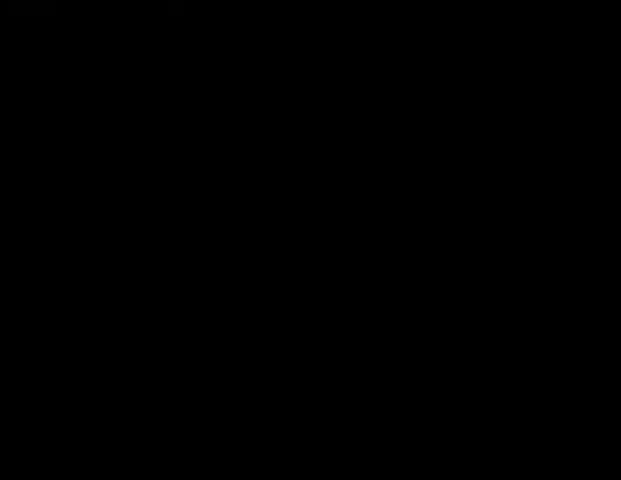
{"keys": ["w"], "mouse": [], "events": []}
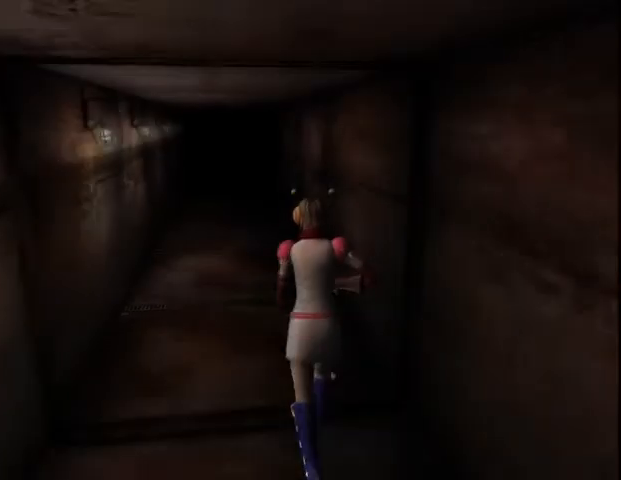
{"keys": ["w"], "mouse": [], "events": []}
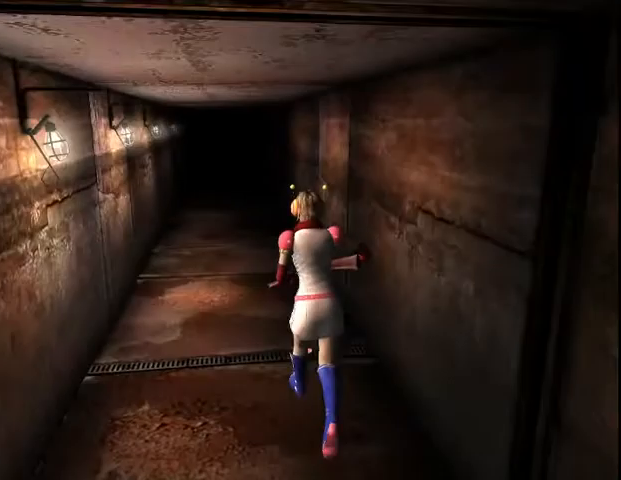
{"keys": ["w"], "mouse": [], "events": []}
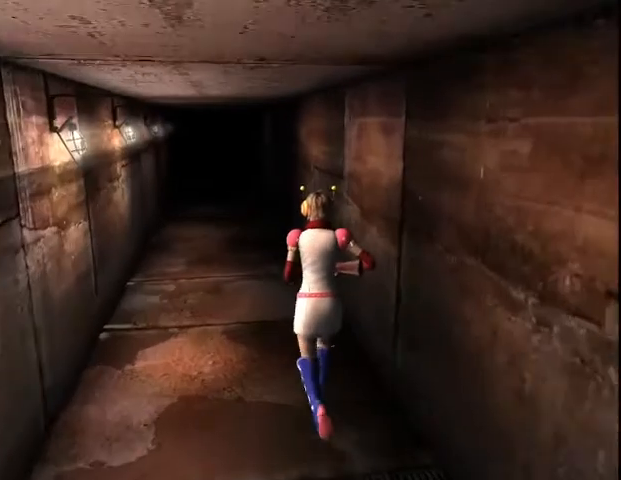
{"keys": ["w"], "mouse": [], "events": []}
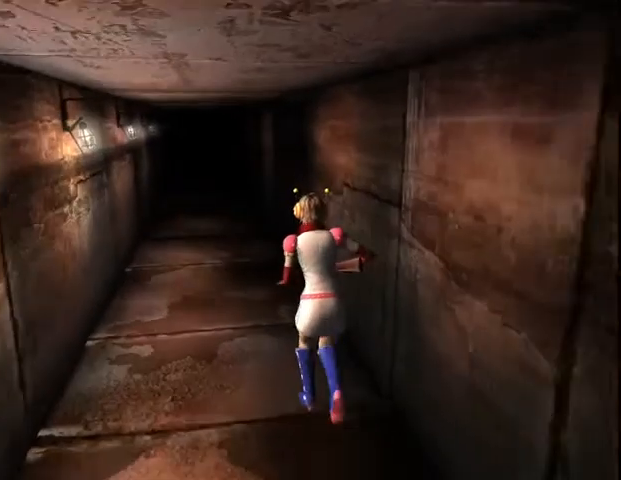
{"keys": ["w"], "mouse": [], "events": []}
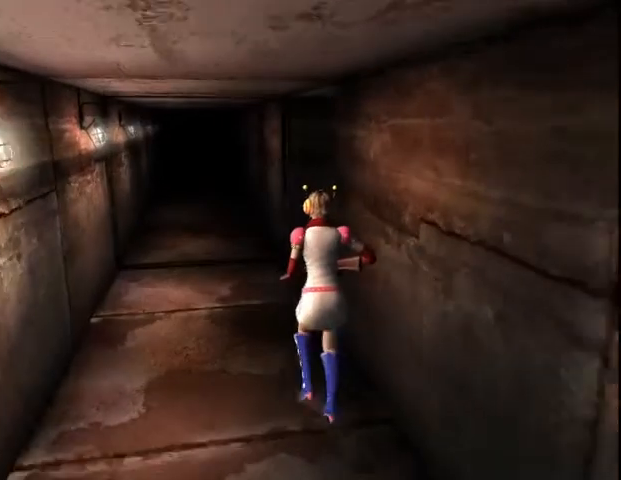
{"keys": ["d", "w"], "mouse": [], "events": [[233, "d", "down"]]}
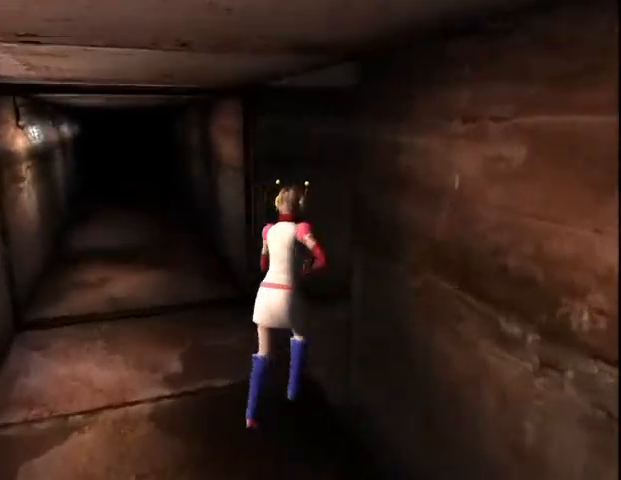
{"keys": ["w"], "mouse": [], "events": [[267, "d", "up"]]}
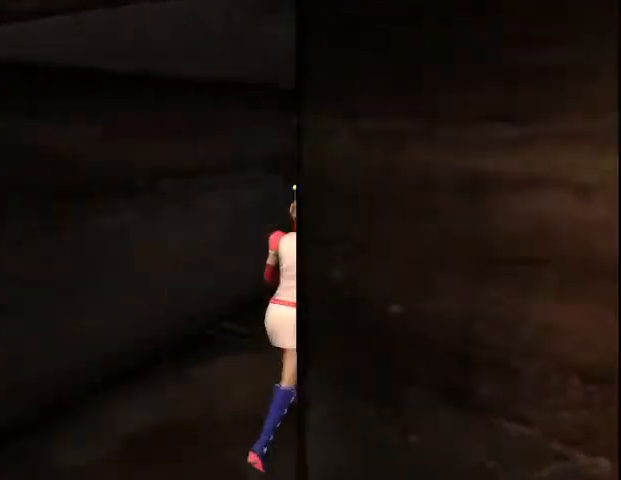
{"keys": ["w"], "mouse": [], "events": []}
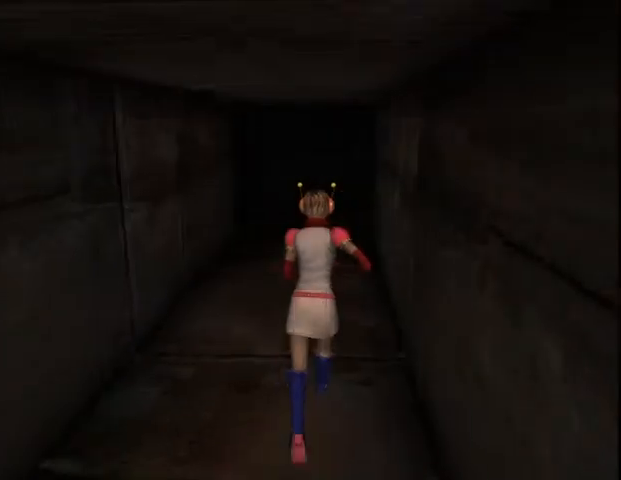
{"keys": ["w"], "mouse": [], "events": []}
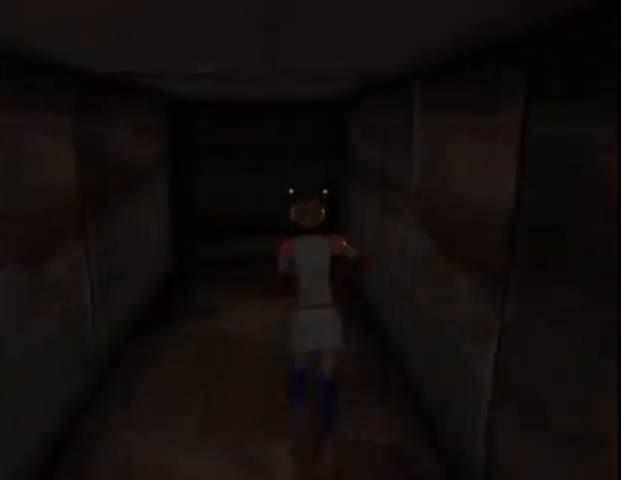
{"keys": ["d", "w"], "mouse": [], "events": [[433, "d", "down"]]}
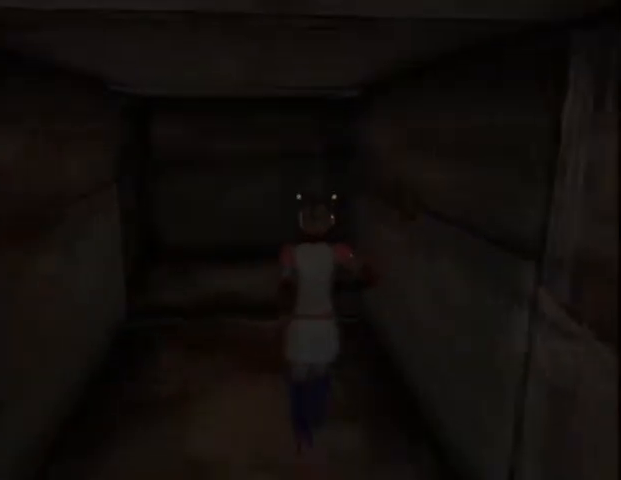
{"keys": ["d", "w"], "mouse": [], "events": [[33, "d", "up"], [467, "d", "down"]]}
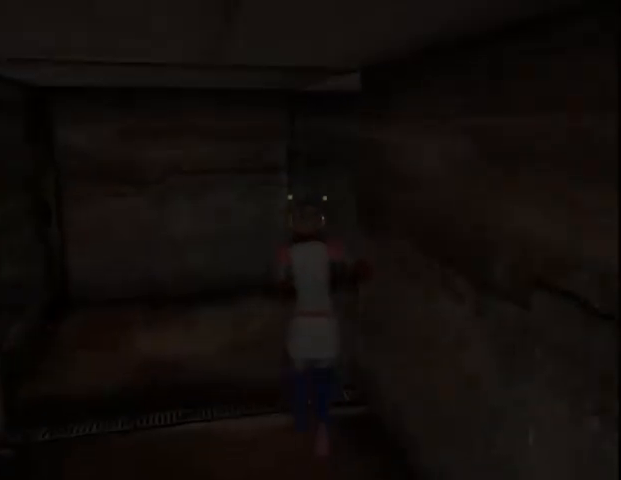
{"keys": ["w"], "mouse": [], "events": [[433, "d", "up"]]}
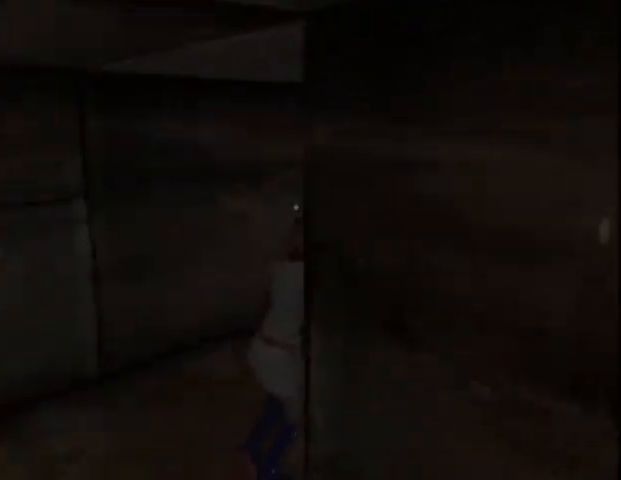
{"keys": ["w"], "mouse": [], "events": [[433, "a", "down"], [467, "a", "up"]]}
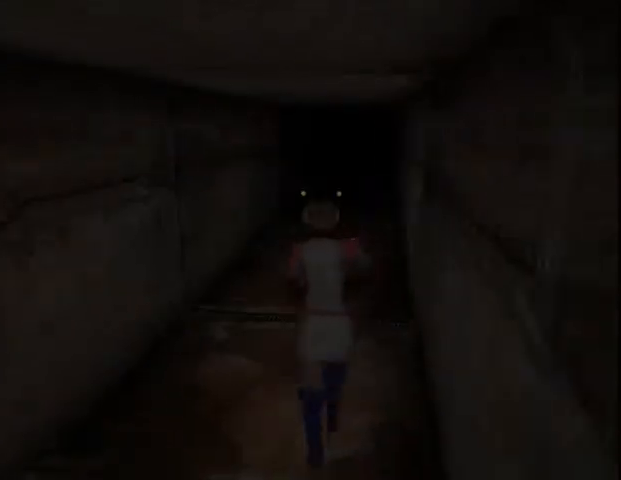
{"keys": ["w"], "mouse": [], "events": []}
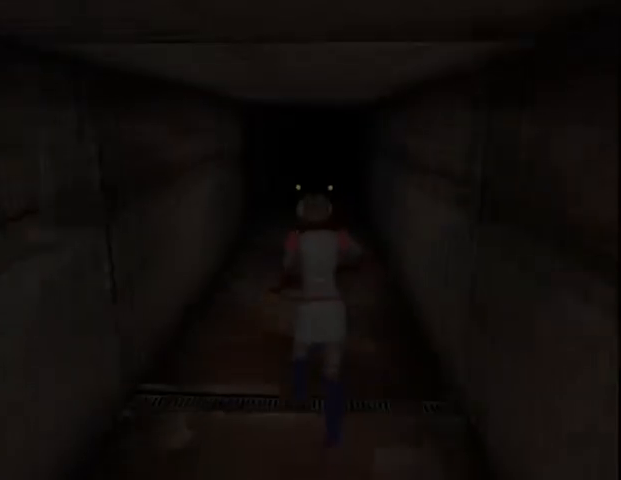
{"keys": ["w"], "mouse": [], "events": [[300, "g", "down"], [367, "g", "up"]]}
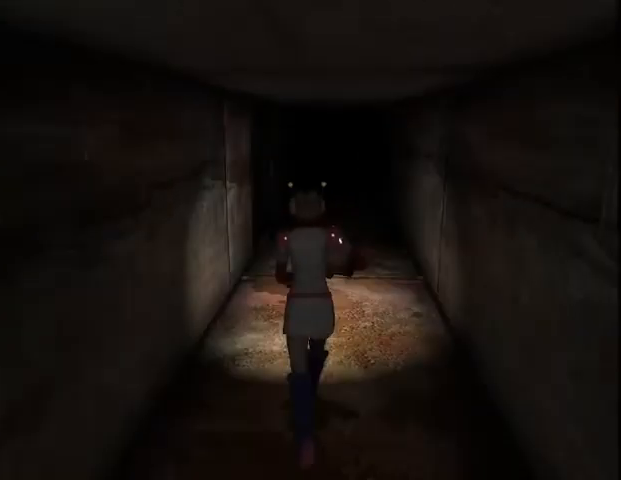
{"keys": ["w"], "mouse": [], "events": []}
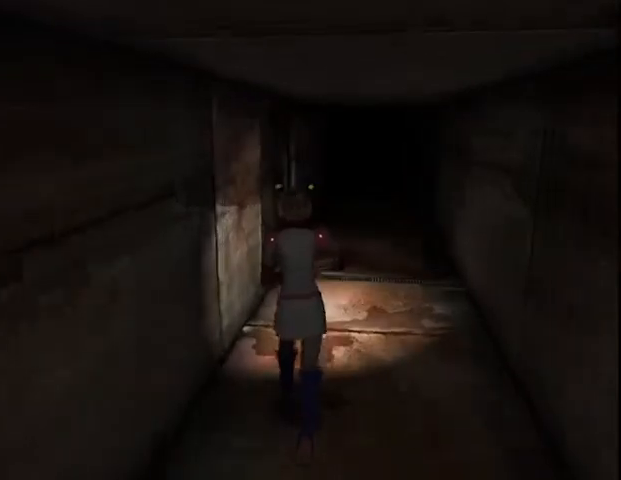
{"keys": ["a", "w"], "mouse": [], "events": [[433, "a", "down"]]}
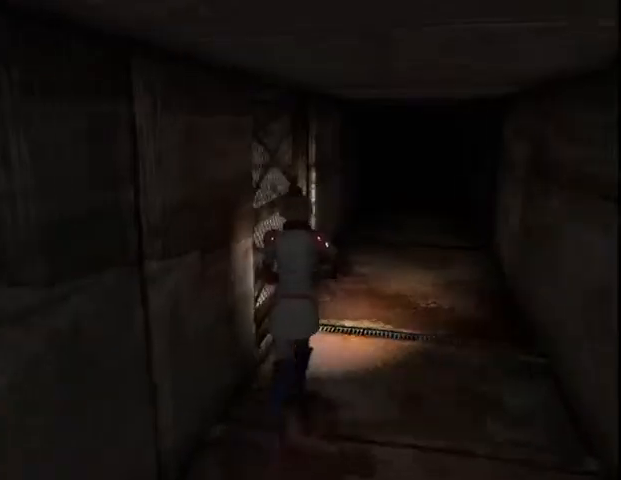
{"keys": ["w"], "mouse": [], "events": [[267, "ctrl_r", "down"], [333, "a", "up"], [333, "ctrl_r", "up"]]}
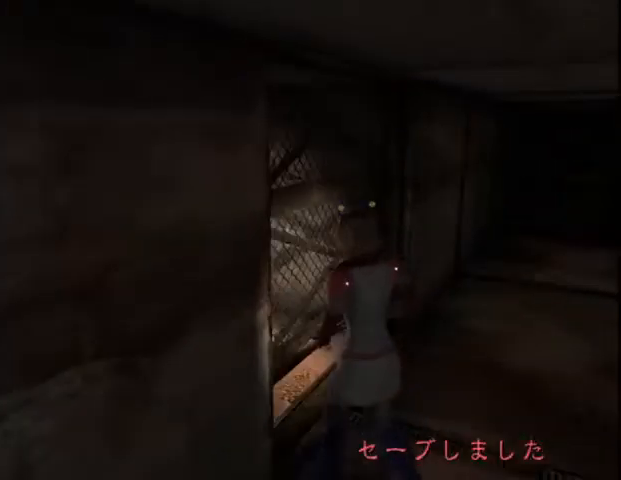
{"keys": ["num0", "w"], "mouse": [], "events": [[100, "num0", "down"], [200, "num0", "up"], [267, "num0", "down"], [400, "num0", "up"], [467, "a", "down"], [467, "num0", "down"], [500, "a", "up"]]}
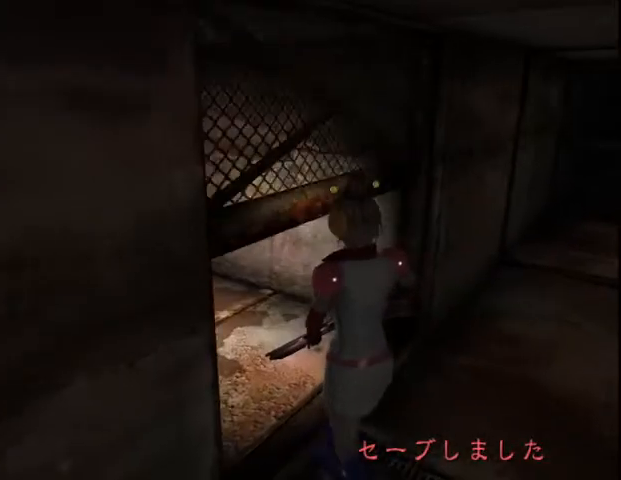
{"keys": ["num0", "w"], "mouse": [], "events": [[67, "num0", "up"], [133, "num0", "down"], [233, "a", "down"], [233, "num0", "up"], [300, "a", "up"], [300, "num0", "down"], [367, "num0", "up"], [433, "num0", "down"]]}
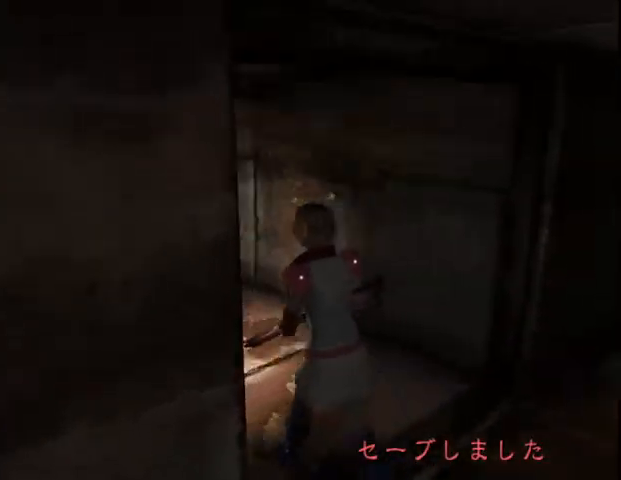
{"keys": ["num0", "w"], "mouse": [], "events": [[67, "a", "down"], [67, "num0", "up"], [133, "num0", "down"], [167, "a", "up"], [200, "num0", "up"], [267, "num0", "down"], [400, "num0", "up"], [433, "num0", "down"]]}
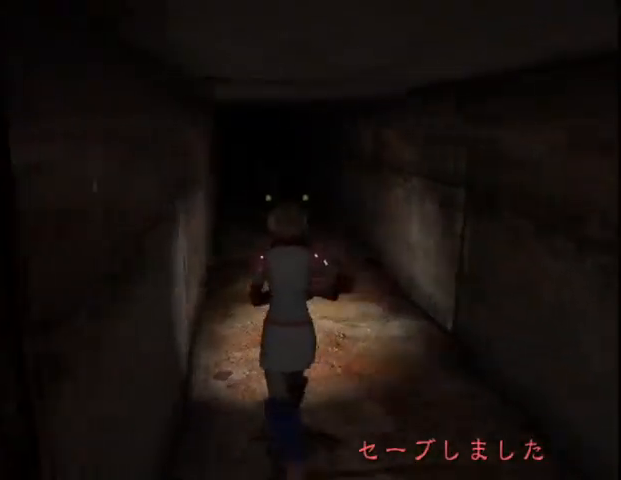
{"keys": ["num0", "w"], "mouse": [], "events": [[33, "num0", "up"], [100, "num0", "down"], [233, "num0", "up"], [300, "num0", "down"], [400, "num0", "up"], [467, "num0", "down"]]}